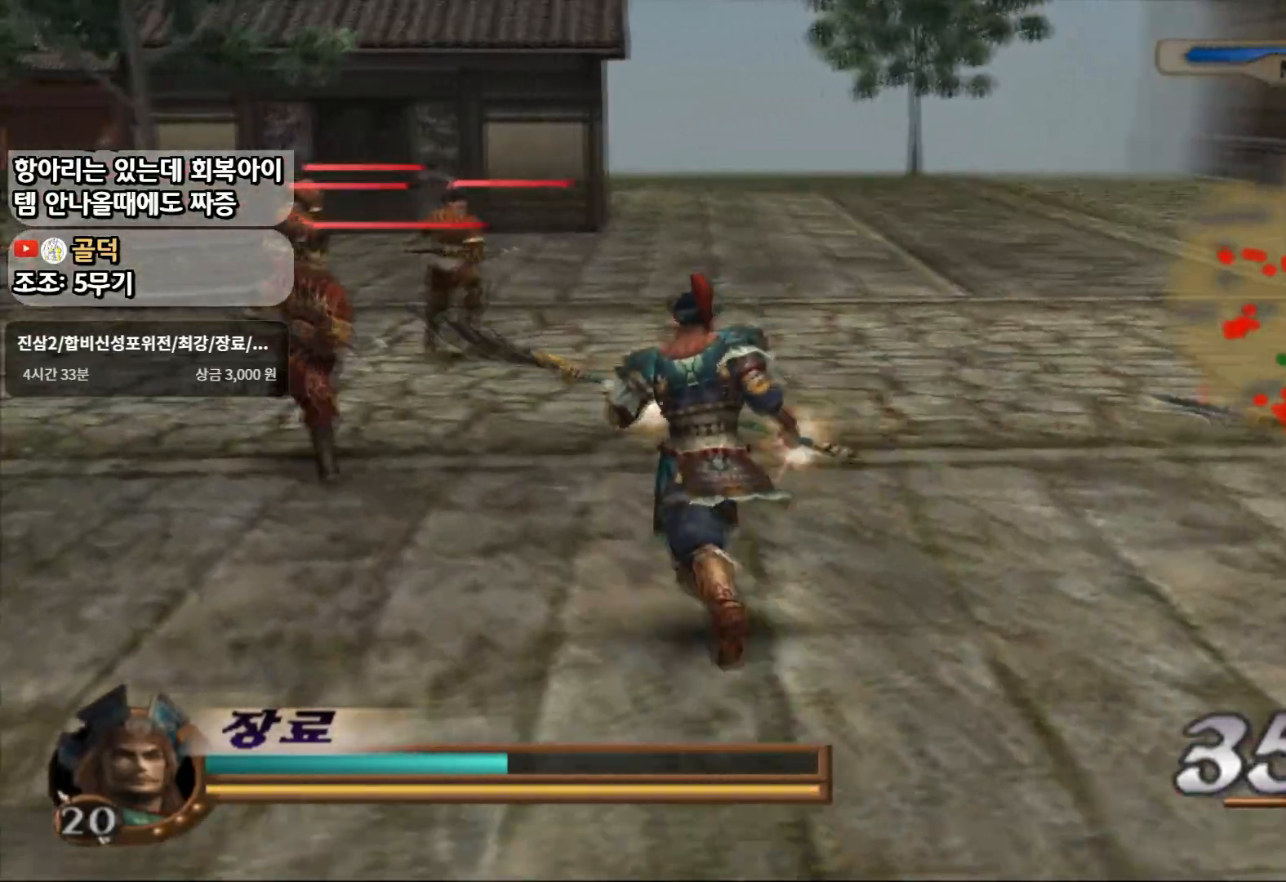
Gameplay with a controller (PlayStation layout); each line is a JSON object with the inputs held at the frame after it. "events" lists button and stick changes between this image and that frame as [ms after this image, input, new state], when the widget could be followed in between. Not read: L3 R3.
{"buttons": [], "left_stick": "up-right", "right_stick": "center", "events": [[133, "left_stick", "up-right"]]}
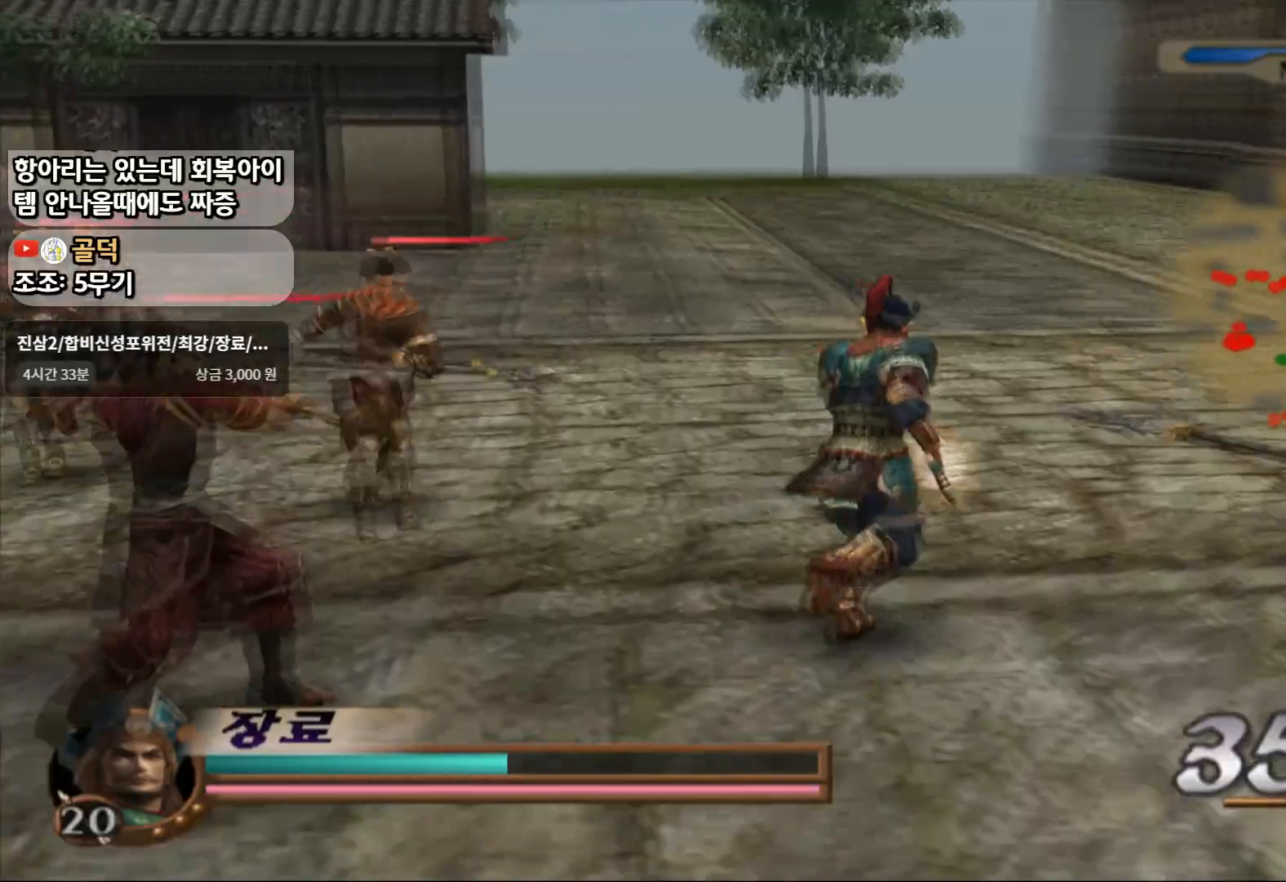
{"buttons": ["R2"], "left_stick": "up", "right_stick": "center", "events": [[283, "left_stick", "up"], [417, "R2", "down"]]}
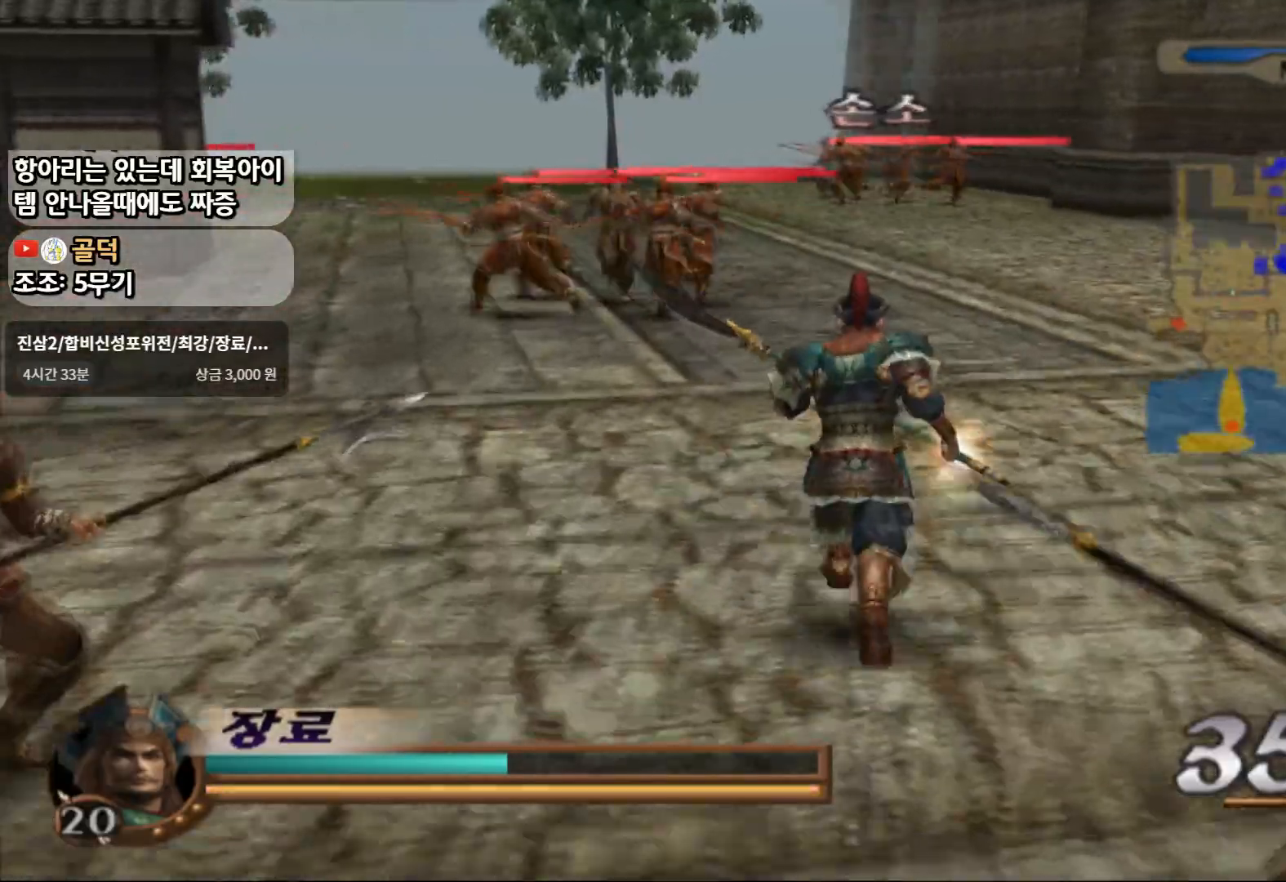
{"buttons": [], "left_stick": "up-right", "right_stick": "center", "events": [[133, "R2", "up"], [367, "left_stick", "up-right"]]}
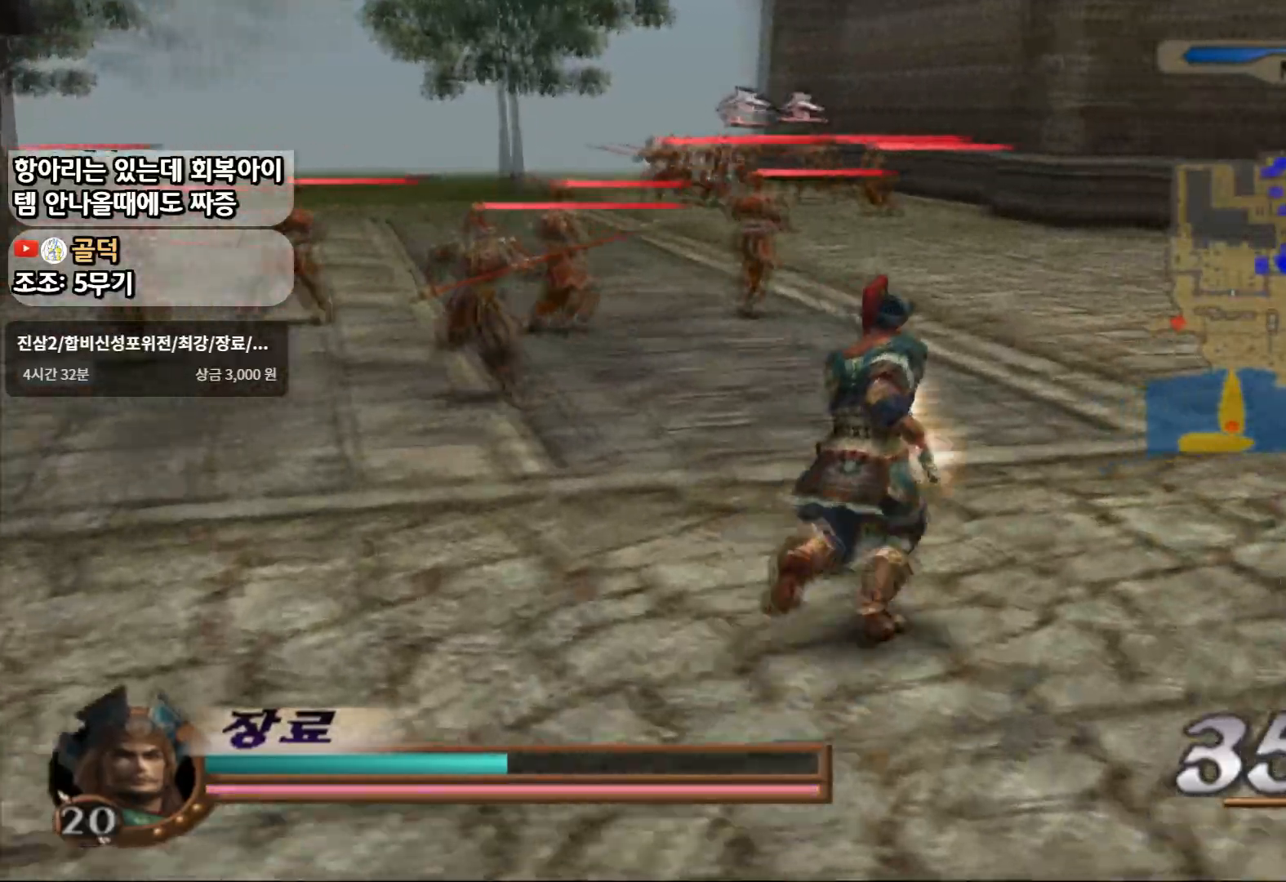
{"buttons": [], "left_stick": "up", "right_stick": "center", "events": [[383, "left_stick", "up"]]}
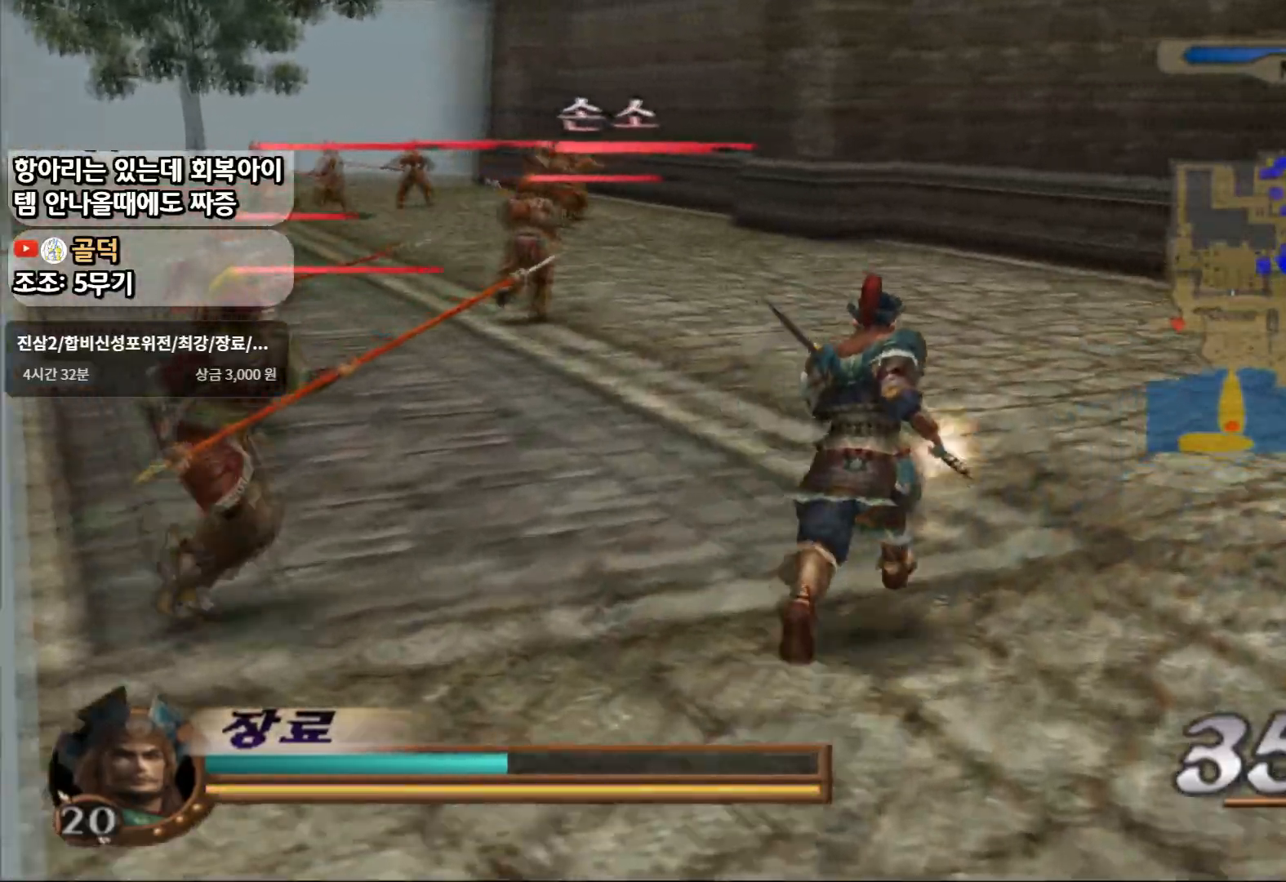
{"buttons": [], "left_stick": "up", "right_stick": "center", "events": []}
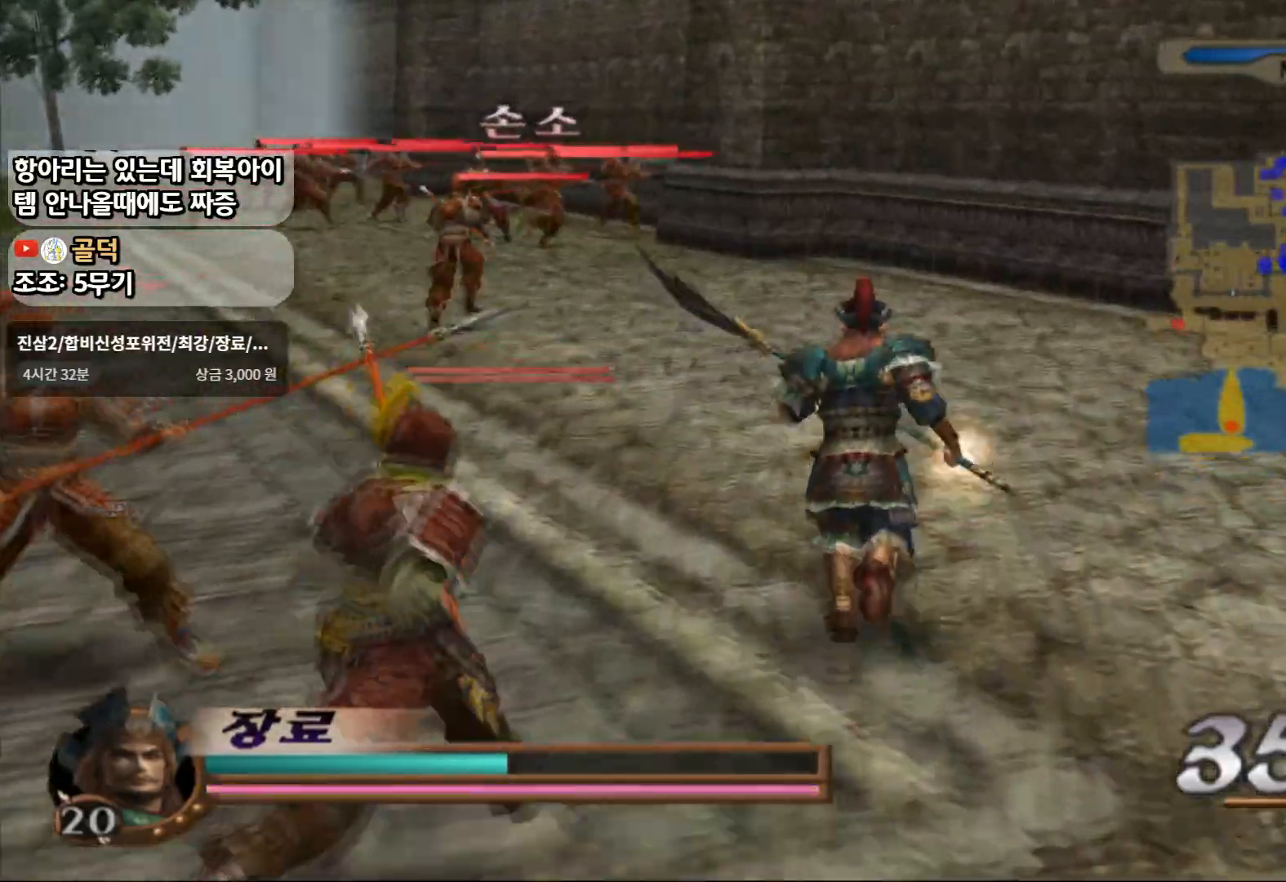
{"buttons": [], "left_stick": "up-left", "right_stick": "center", "events": [[200, "left_stick", "up-left"]]}
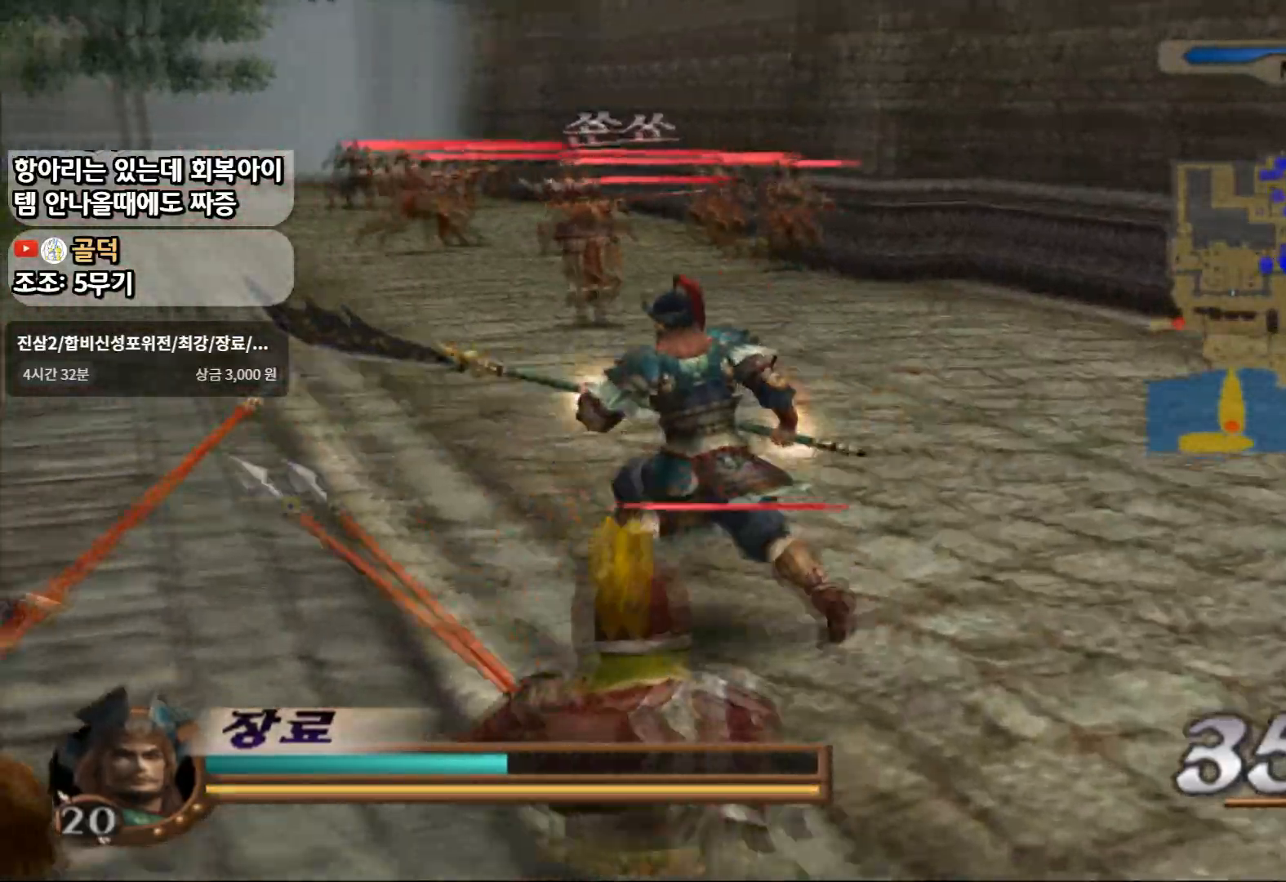
{"buttons": [], "left_stick": "up-left", "right_stick": "center", "events": []}
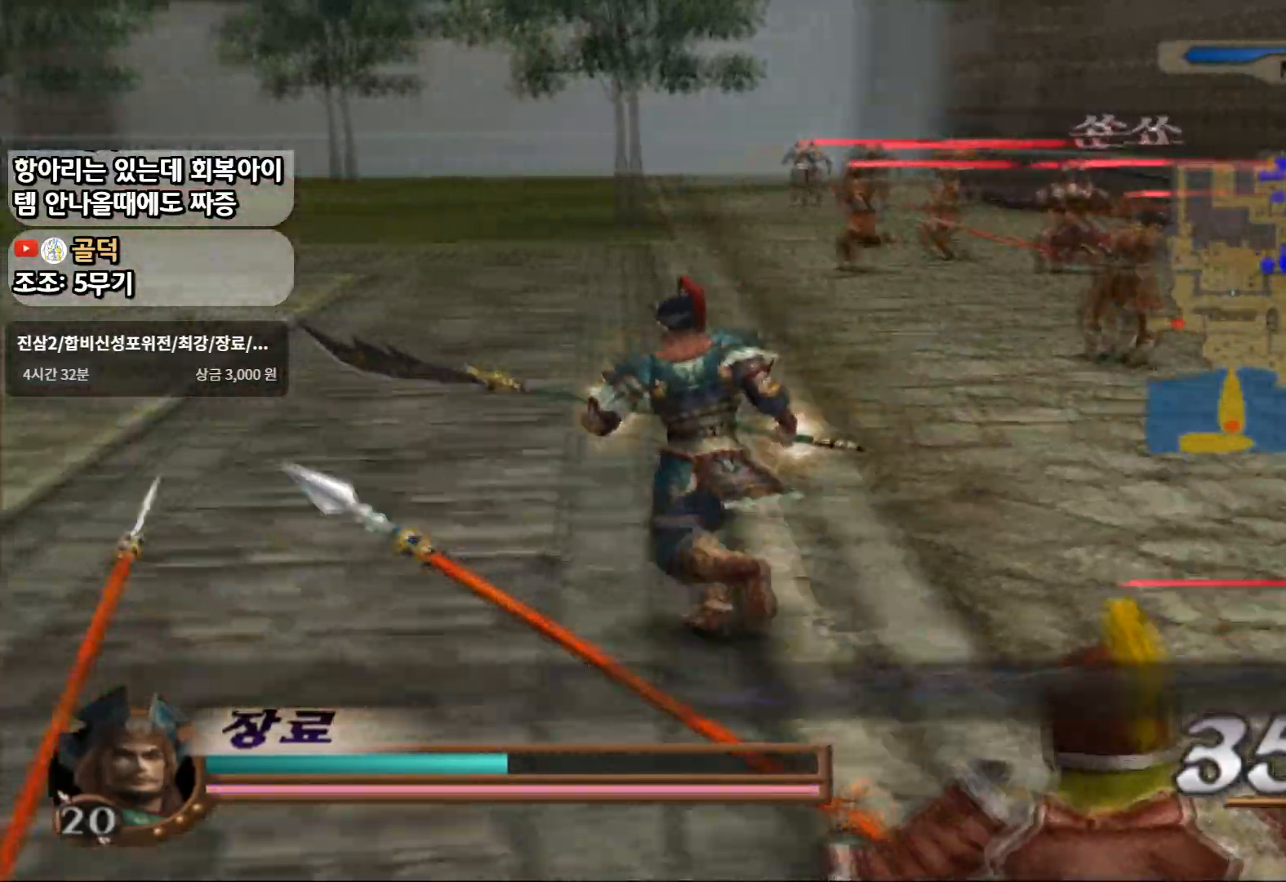
{"buttons": [], "left_stick": "up", "right_stick": "center", "events": [[467, "left_stick", "up"]]}
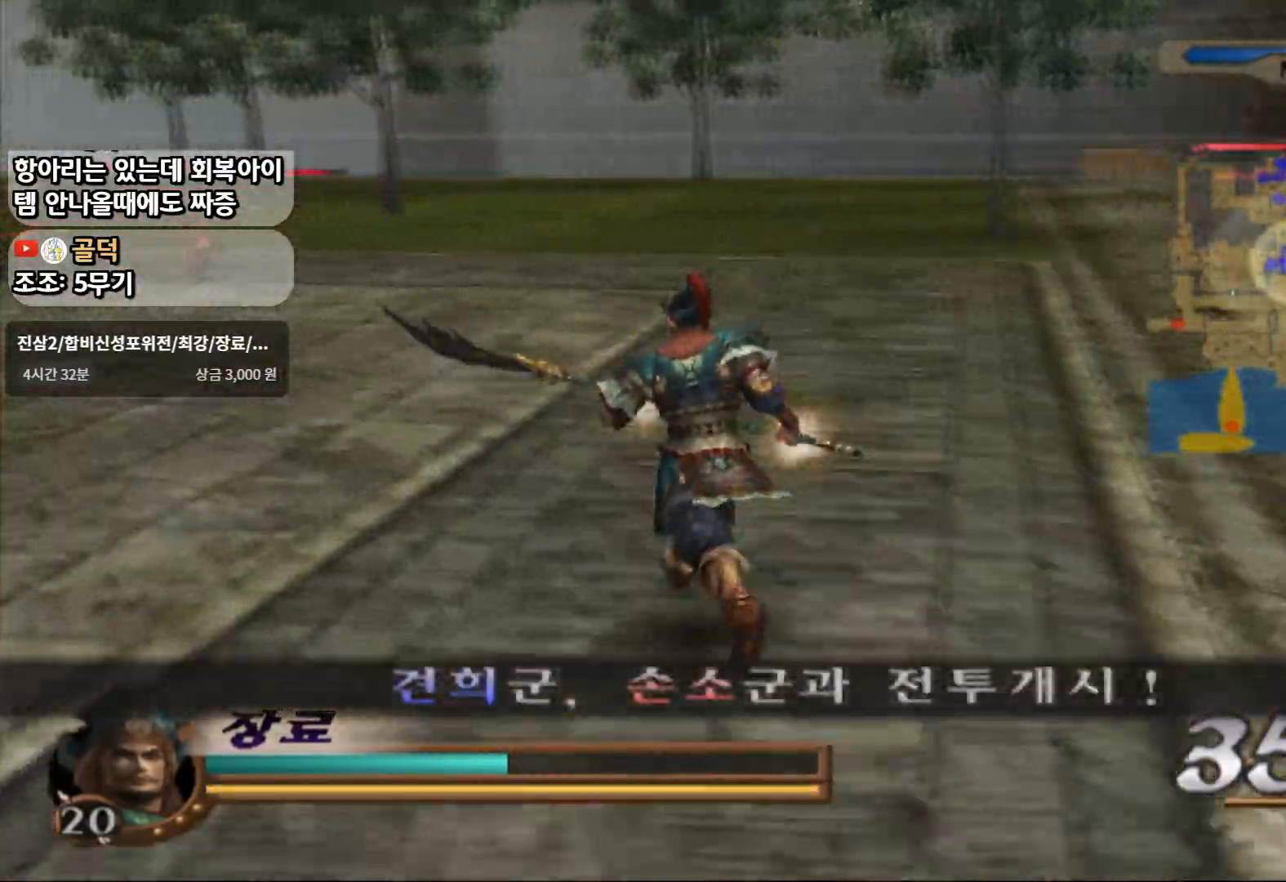
{"buttons": [], "left_stick": "up", "right_stick": "center", "events": []}
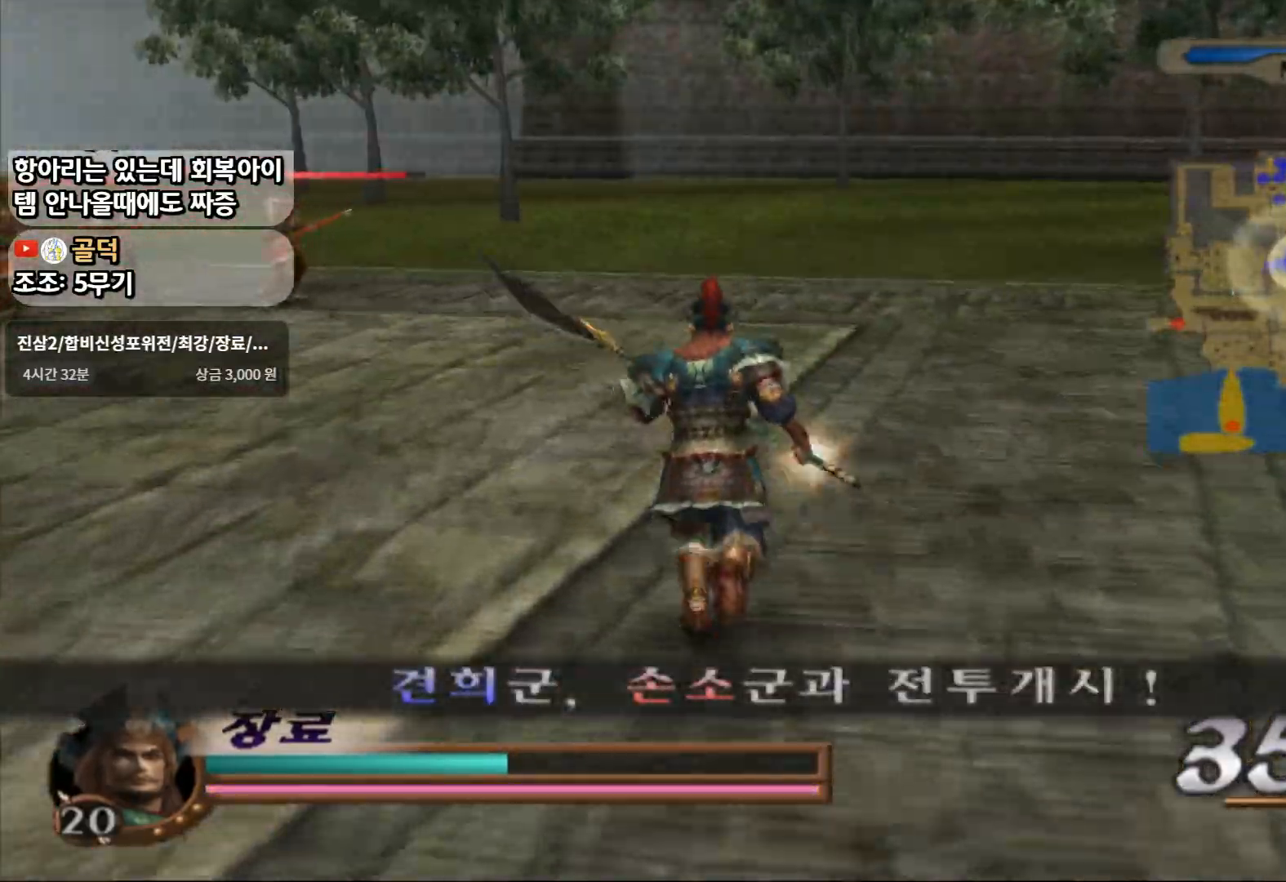
{"buttons": [], "left_stick": "up", "right_stick": "center", "events": []}
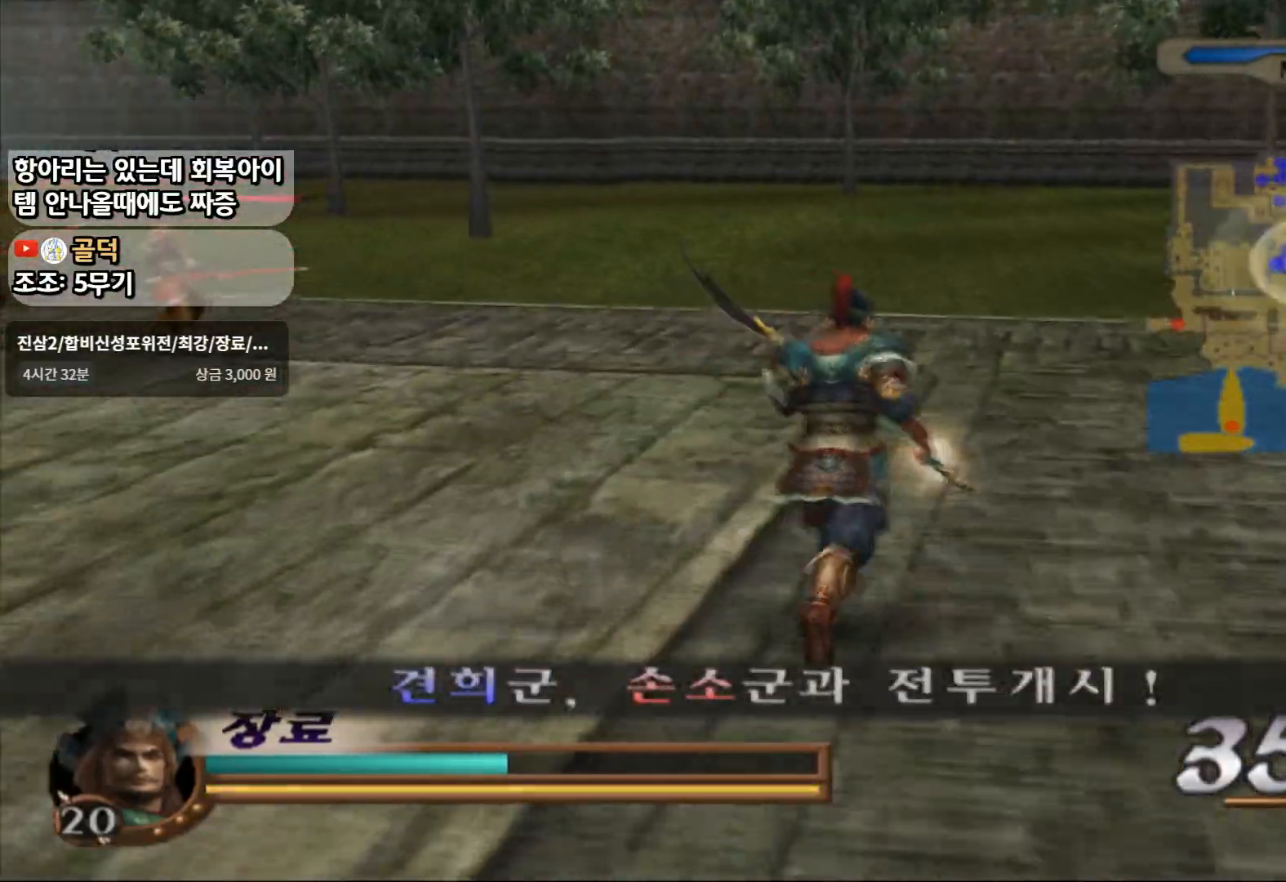
{"buttons": [], "left_stick": "up", "right_stick": "center", "events": []}
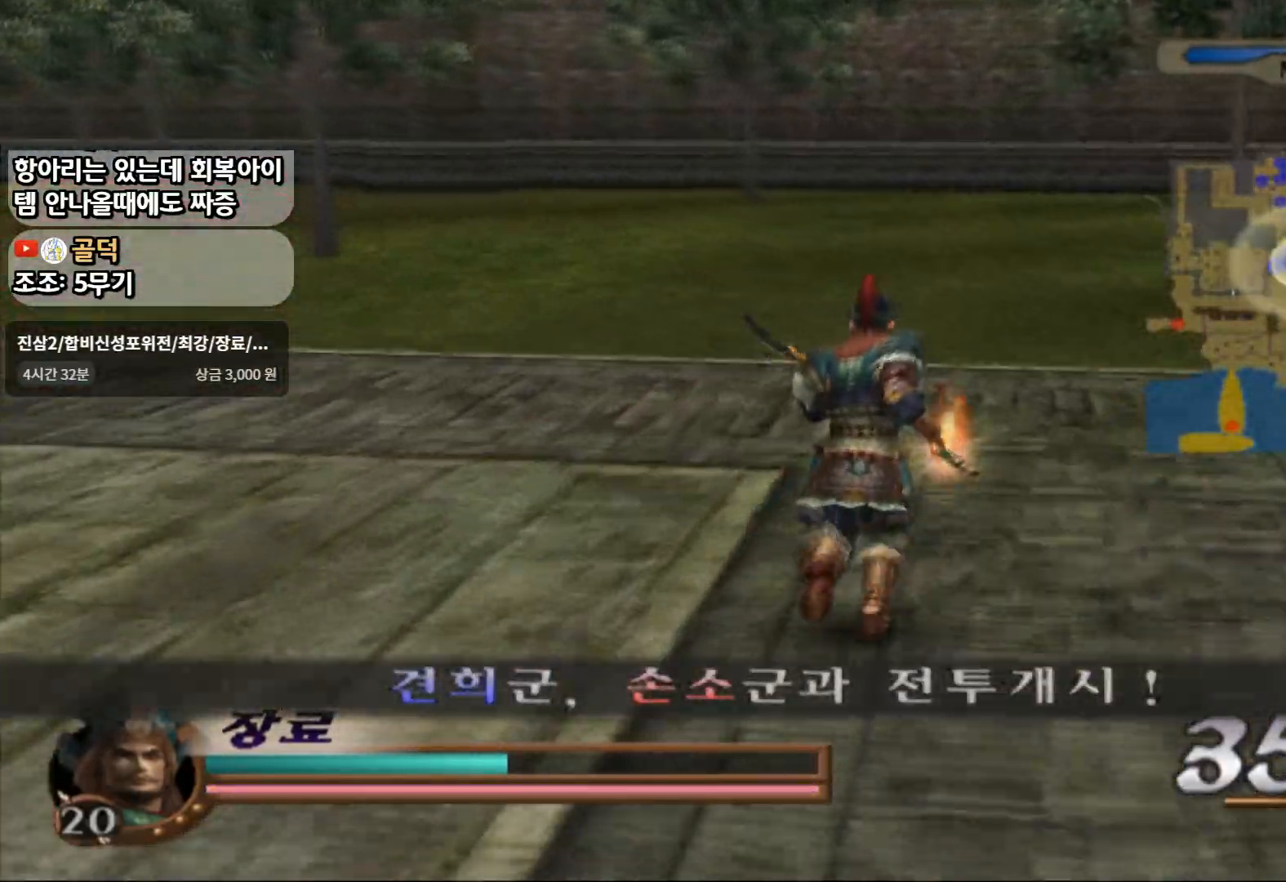
{"buttons": ["R2"], "left_stick": "up", "right_stick": "center", "events": [[400, "R2", "down"]]}
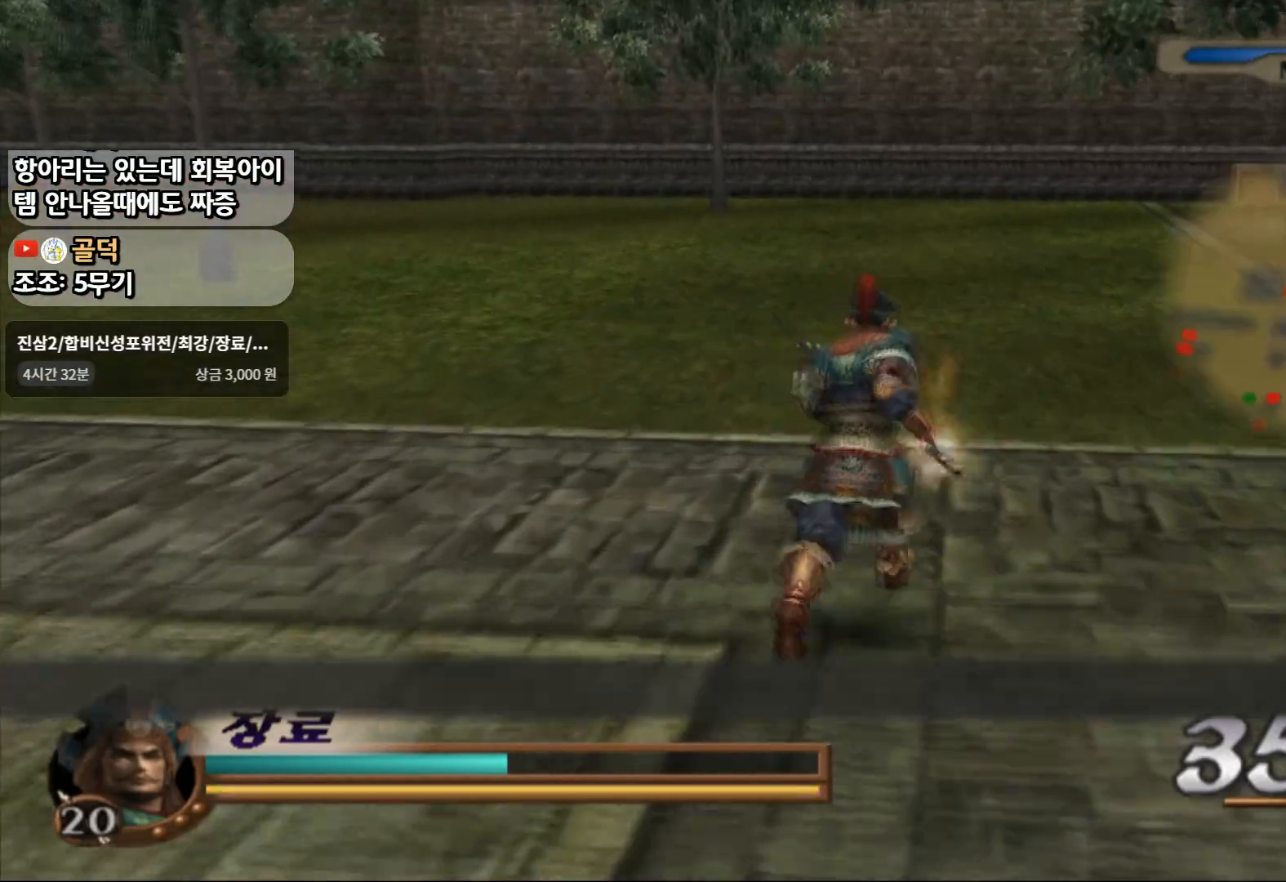
{"buttons": [], "left_stick": "up", "right_stick": "center", "events": [[133, "R2", "up"]]}
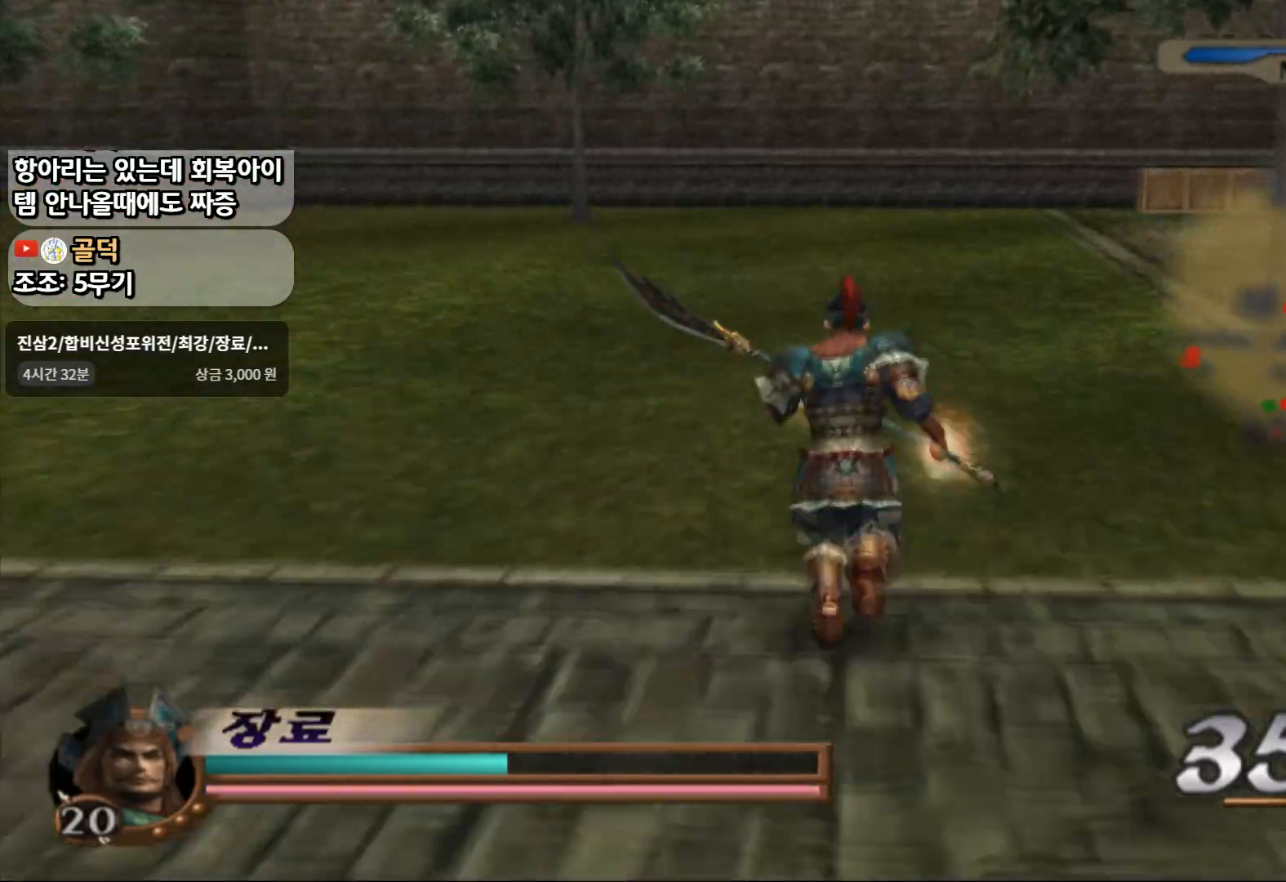
{"buttons": [], "left_stick": "up", "right_stick": "center", "events": []}
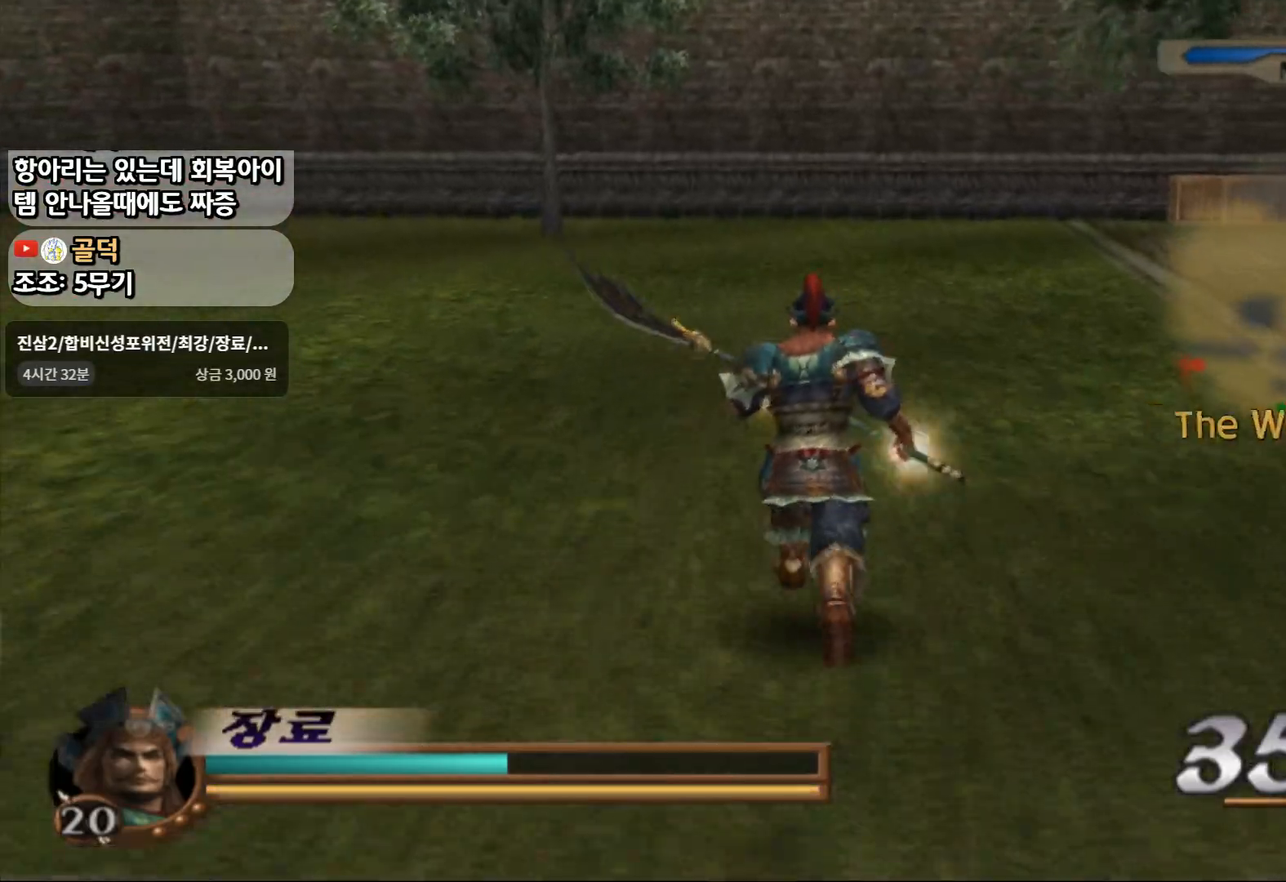
{"buttons": [], "left_stick": "up", "right_stick": "center", "events": []}
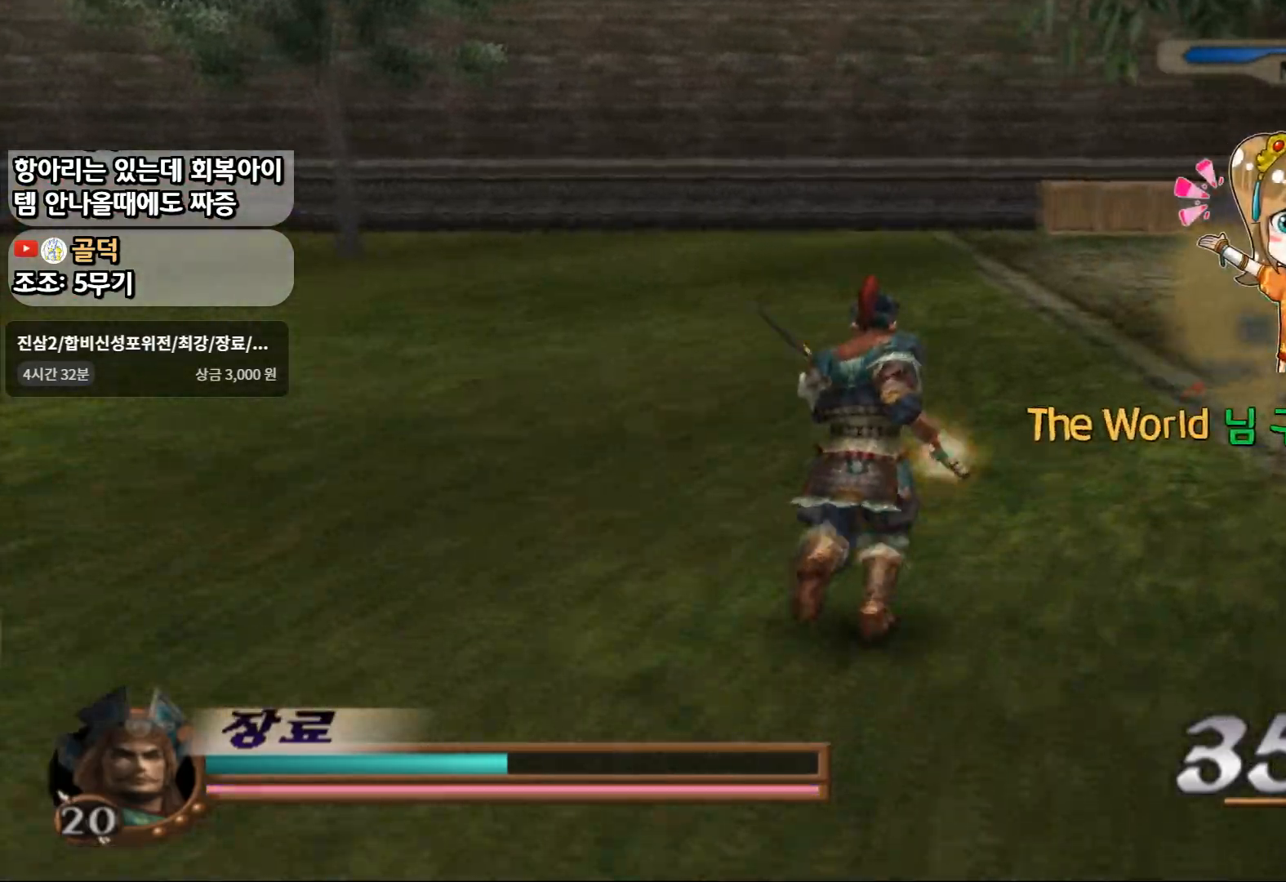
{"buttons": [], "left_stick": "up", "right_stick": "center", "events": []}
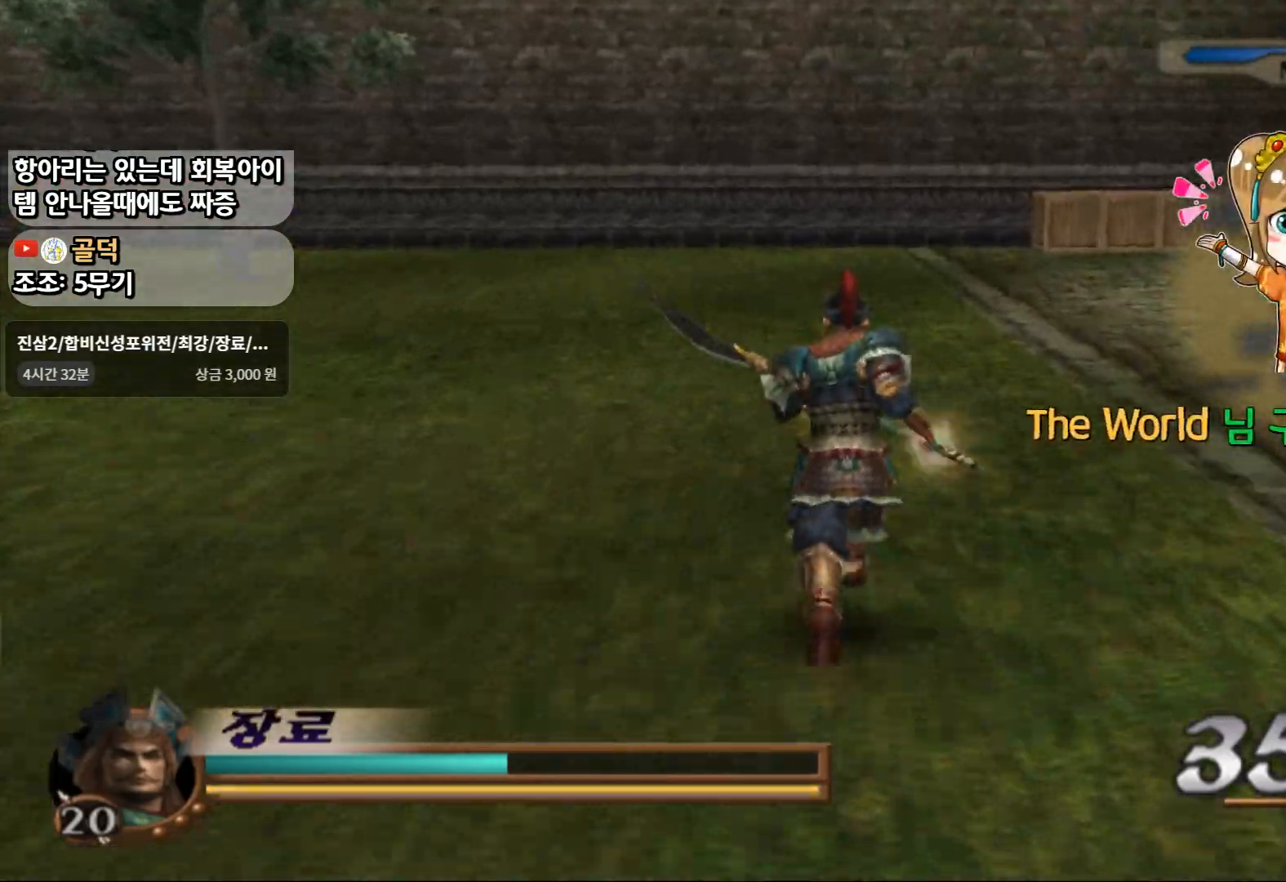
{"buttons": [], "left_stick": "up", "right_stick": "center", "events": []}
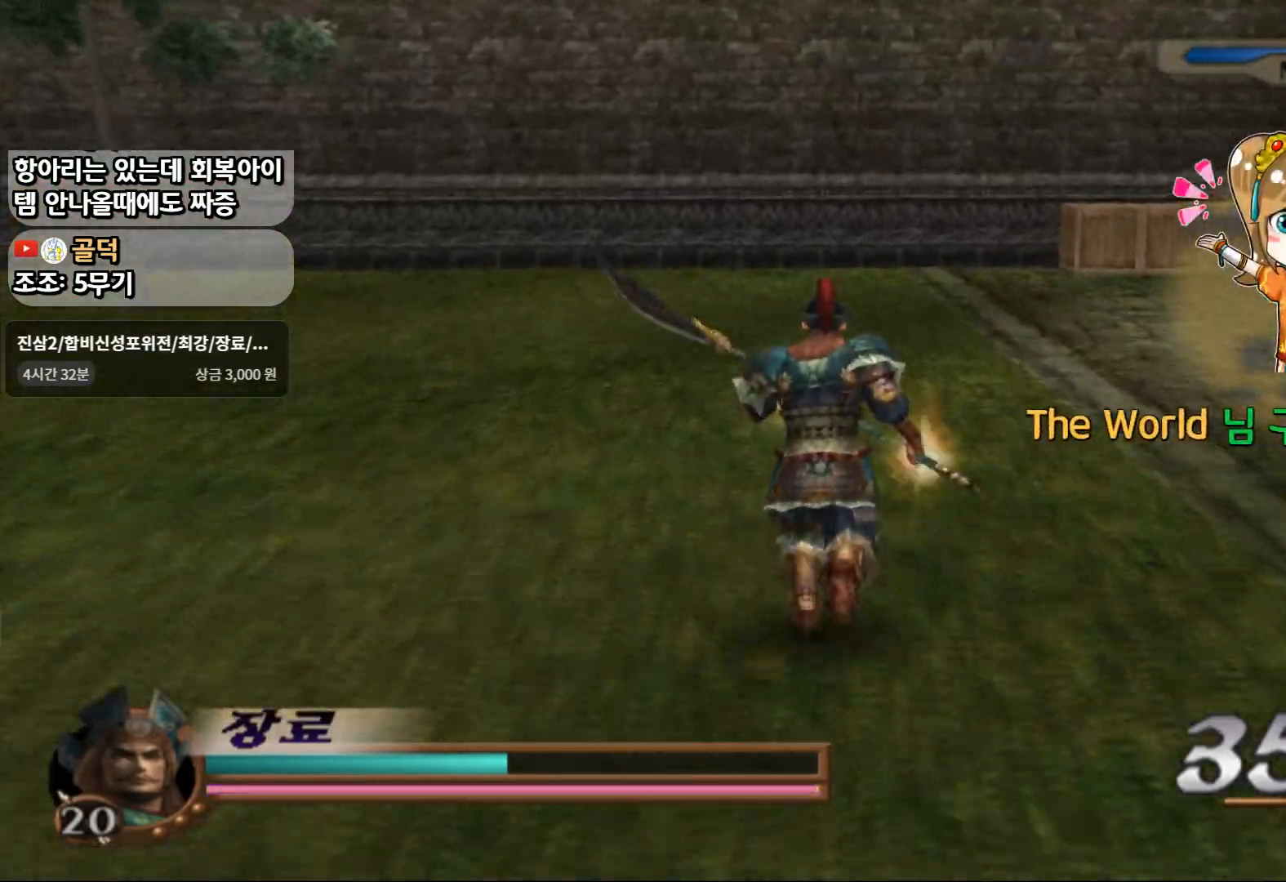
{"buttons": ["L1"], "left_stick": "center", "right_stick": "center", "events": [[167, "left_stick", "down"], [300, "L1", "down"], [367, "left_stick", "center"]]}
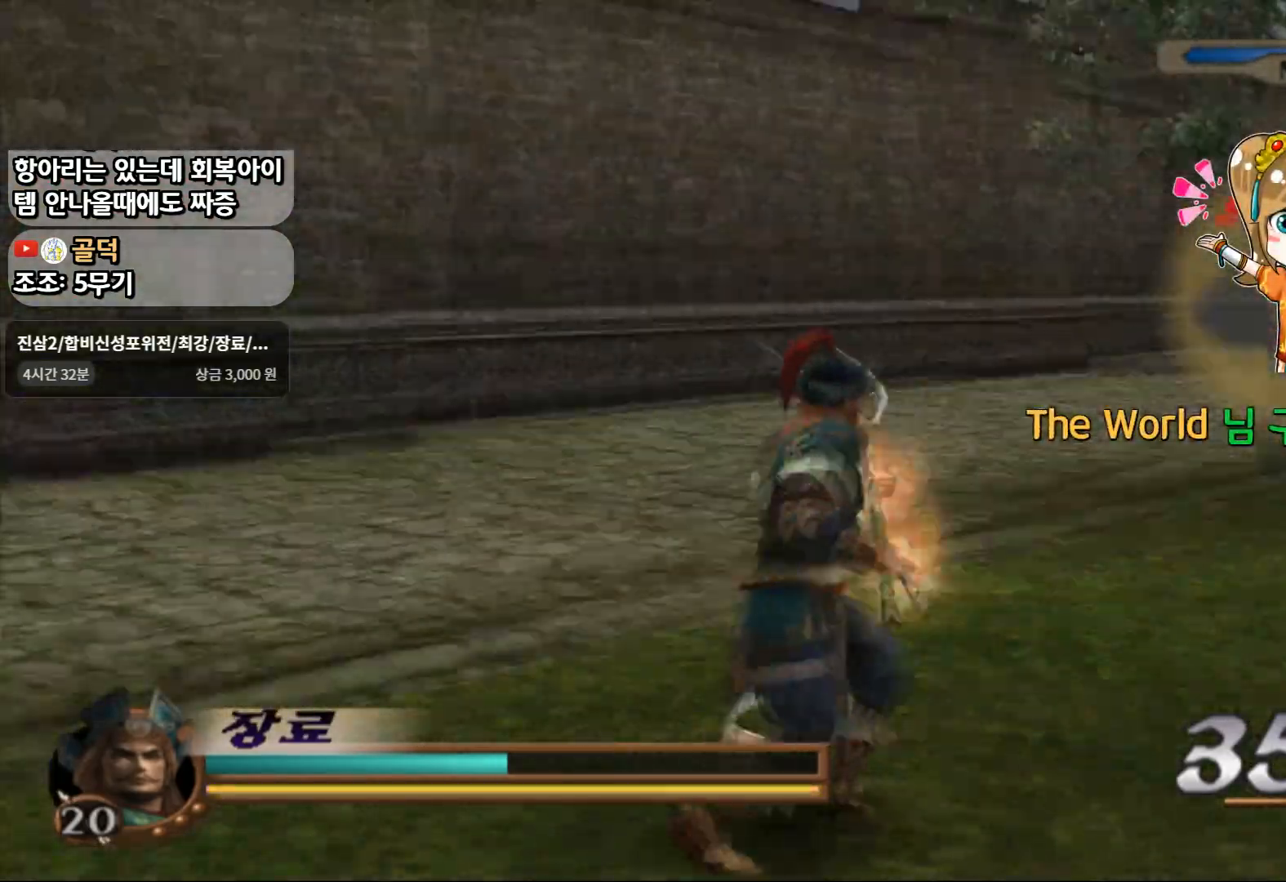
{"buttons": ["L1"], "left_stick": "center", "right_stick": "center", "events": []}
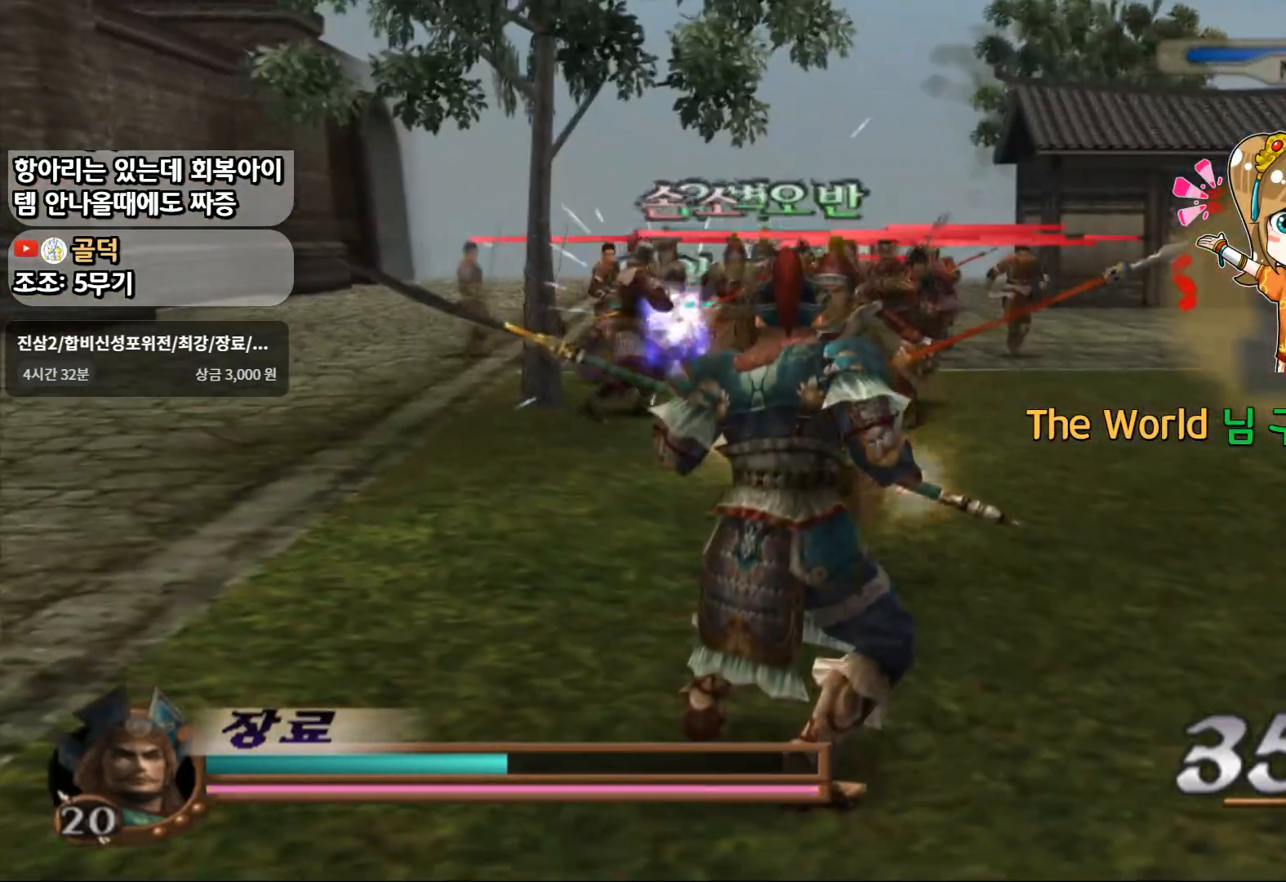
{"buttons": ["L1"], "left_stick": "center", "right_stick": "center", "events": []}
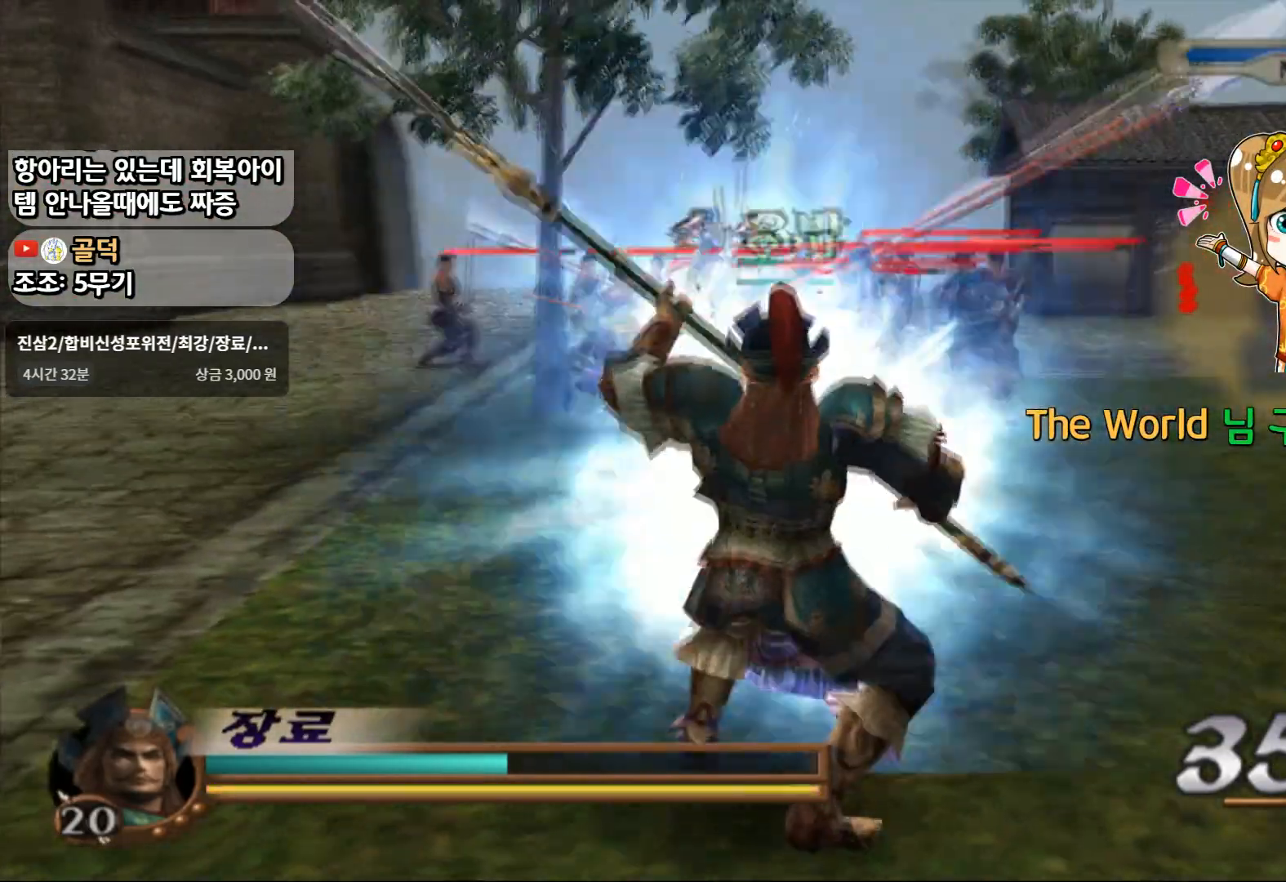
{"buttons": ["SQUARE", "L1"], "left_stick": "center", "right_stick": "center", "events": [[83, "SQUARE", "down"], [200, "SQUARE", "up"], [300, "SQUARE", "down"], [400, "SQUARE", "up"], [483, "SQUARE", "down"]]}
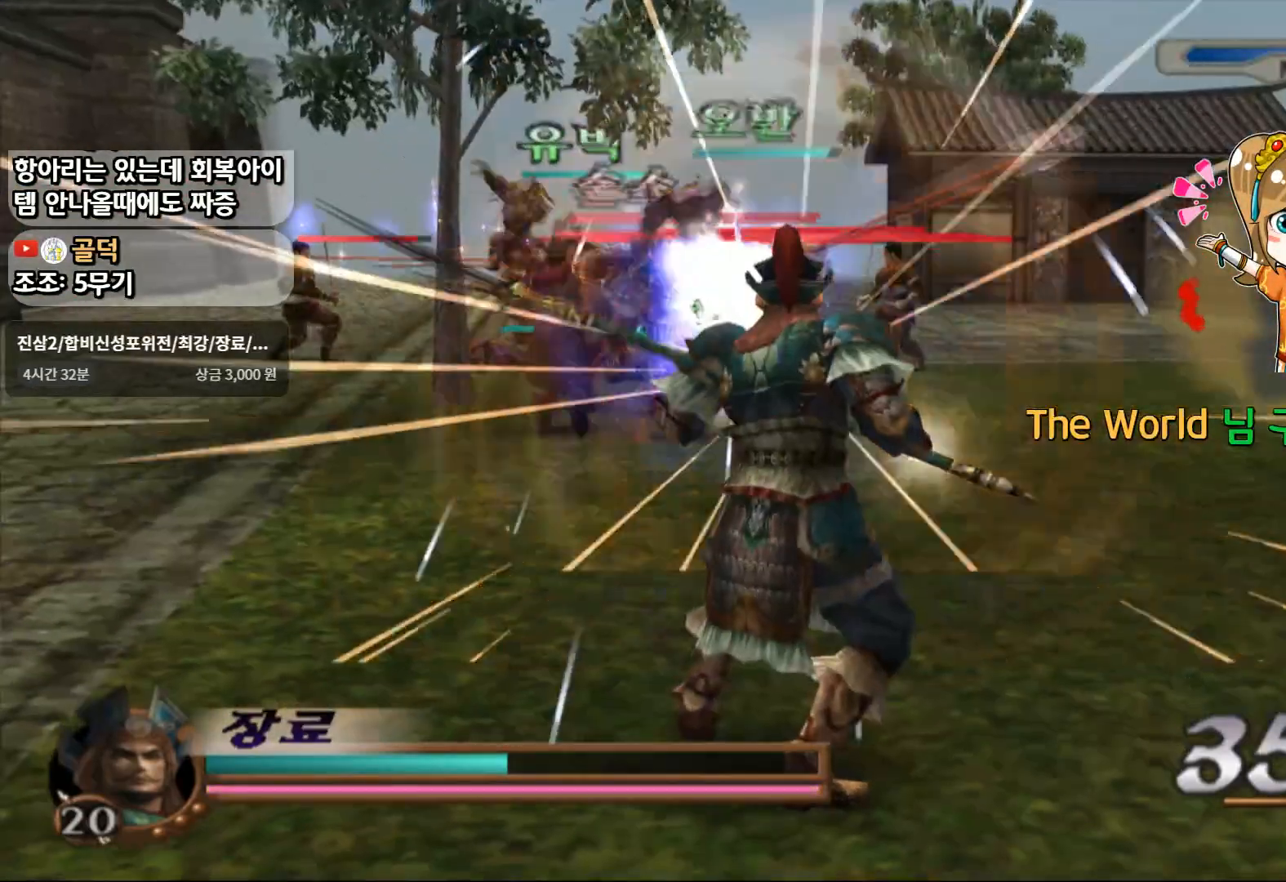
{"buttons": ["SQUARE"], "left_stick": "center", "right_stick": "center", "events": [[83, "SQUARE", "up"], [150, "SQUARE", "down"], [183, "L1", "up"], [233, "SQUARE", "up"], [317, "SQUARE", "down"], [417, "SQUARE", "up"], [467, "SQUARE", "down"]]}
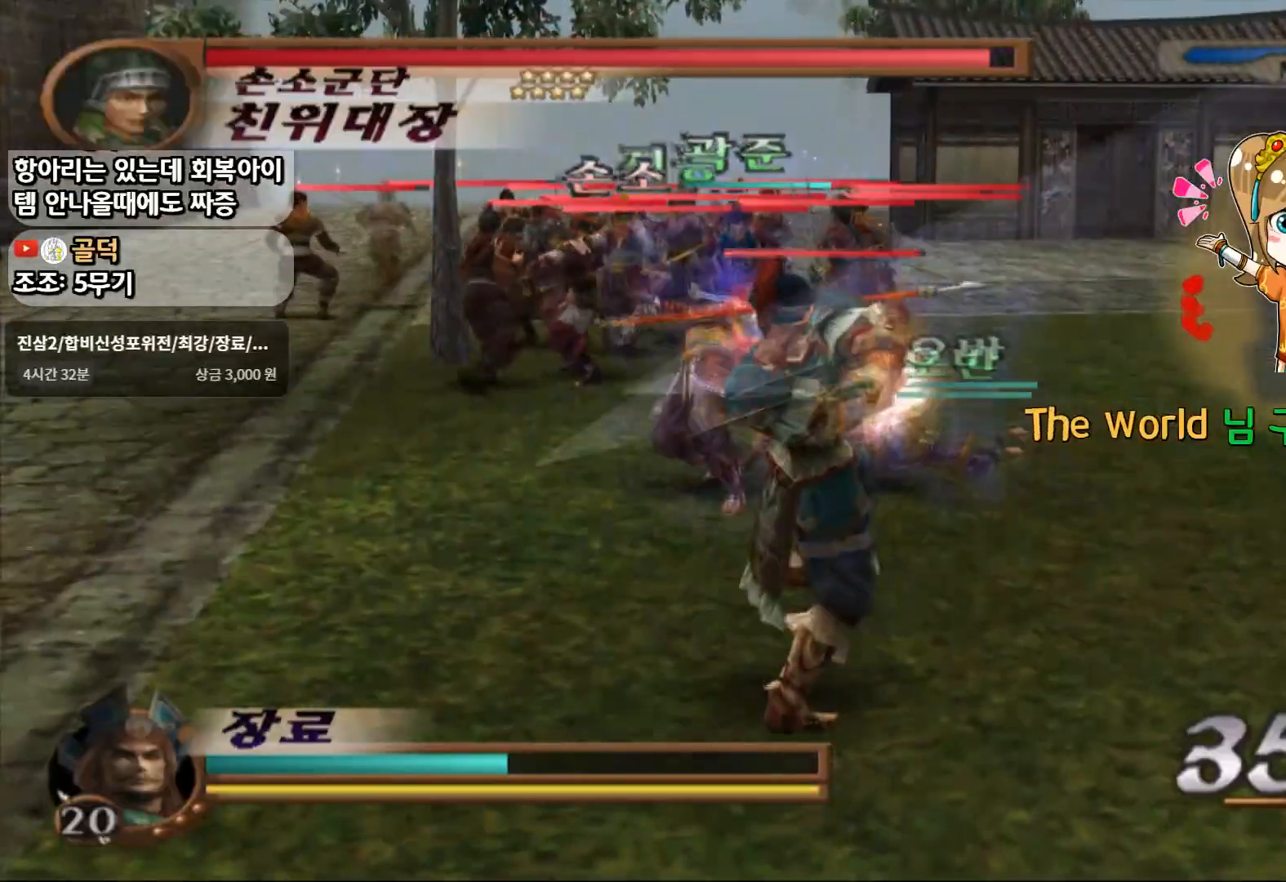
{"buttons": [], "left_stick": "up", "right_stick": "center", "events": [[17, "left_stick", "up"], [83, "SQUARE", "up"], [250, "SQUARE", "down"], [433, "SQUARE", "up"]]}
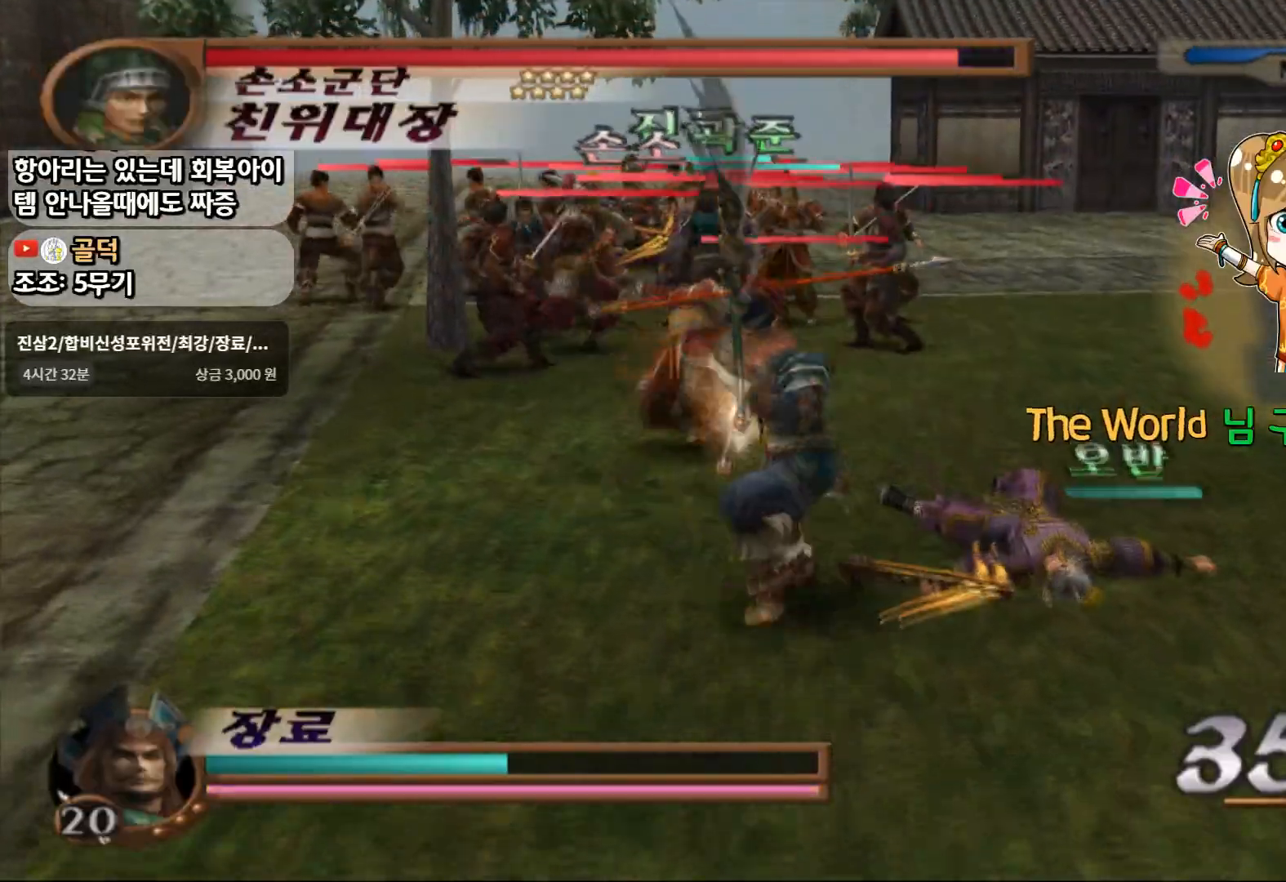
{"buttons": [], "left_stick": "up", "right_stick": "center", "events": [[217, "SQUARE", "down"], [367, "SQUARE", "up"]]}